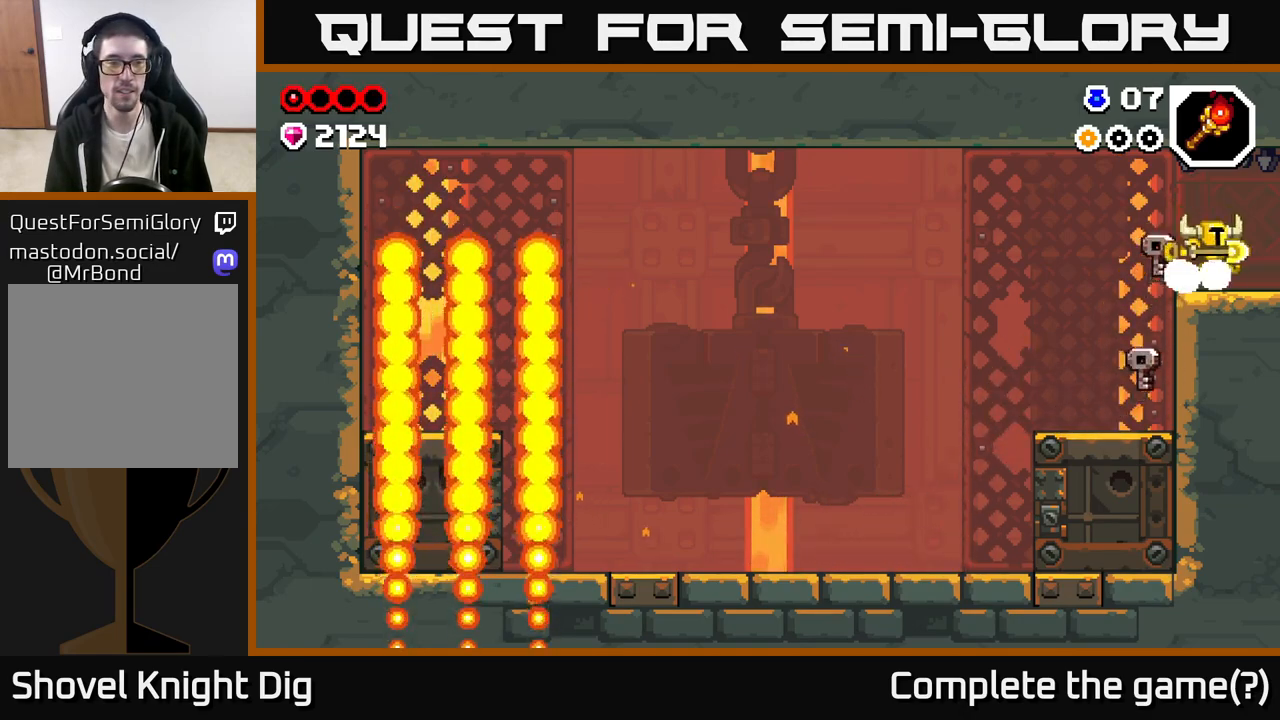
Gameplay with a controller (Xbox layout); each line is a JSON object with the inputs held at the frame after it. "events" lists button and stick changes between this image and that frame as [ms after this image, input, new state], when the widget could be followed in between.
{"buttons": [], "left_stick": "center", "right_stick": "center", "events": [[317, "left_stick", "center"]]}
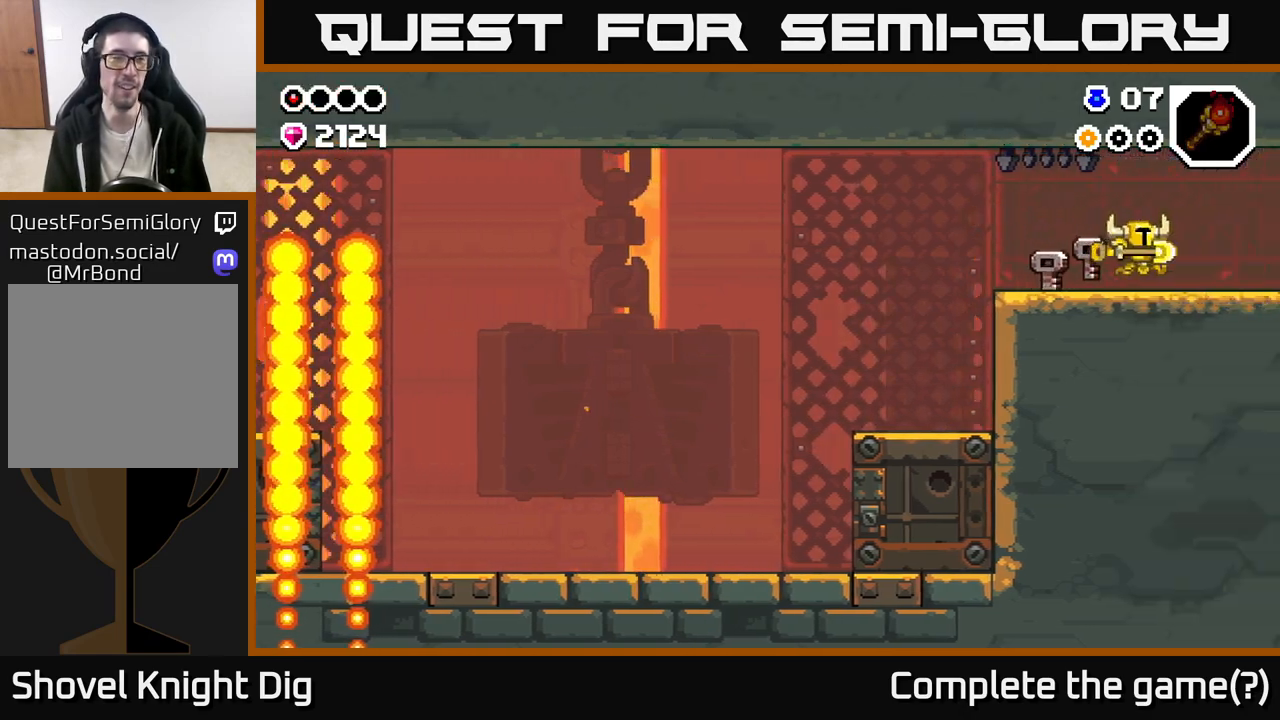
{"buttons": [], "left_stick": "right", "right_stick": "center", "events": [[100, "left_stick", "right"]]}
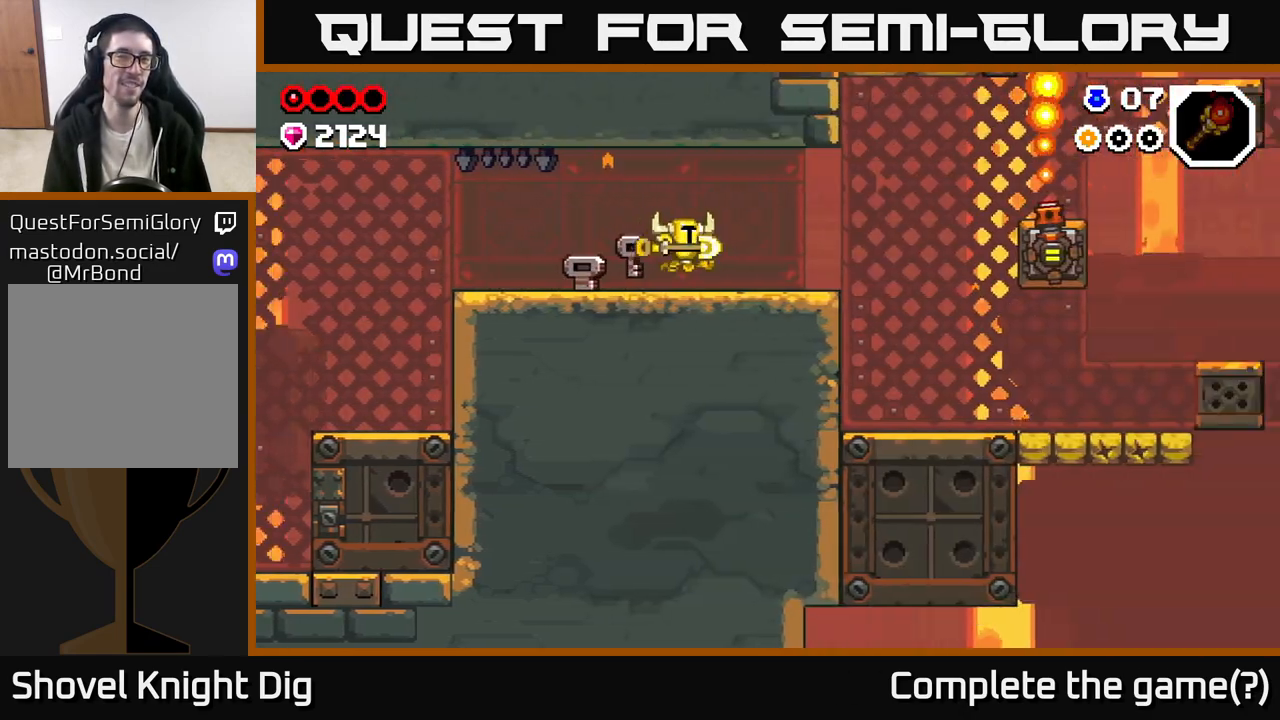
{"buttons": [], "left_stick": "right", "right_stick": "center", "events": [[50, "left_stick", "center"], [167, "left_stick", "right"]]}
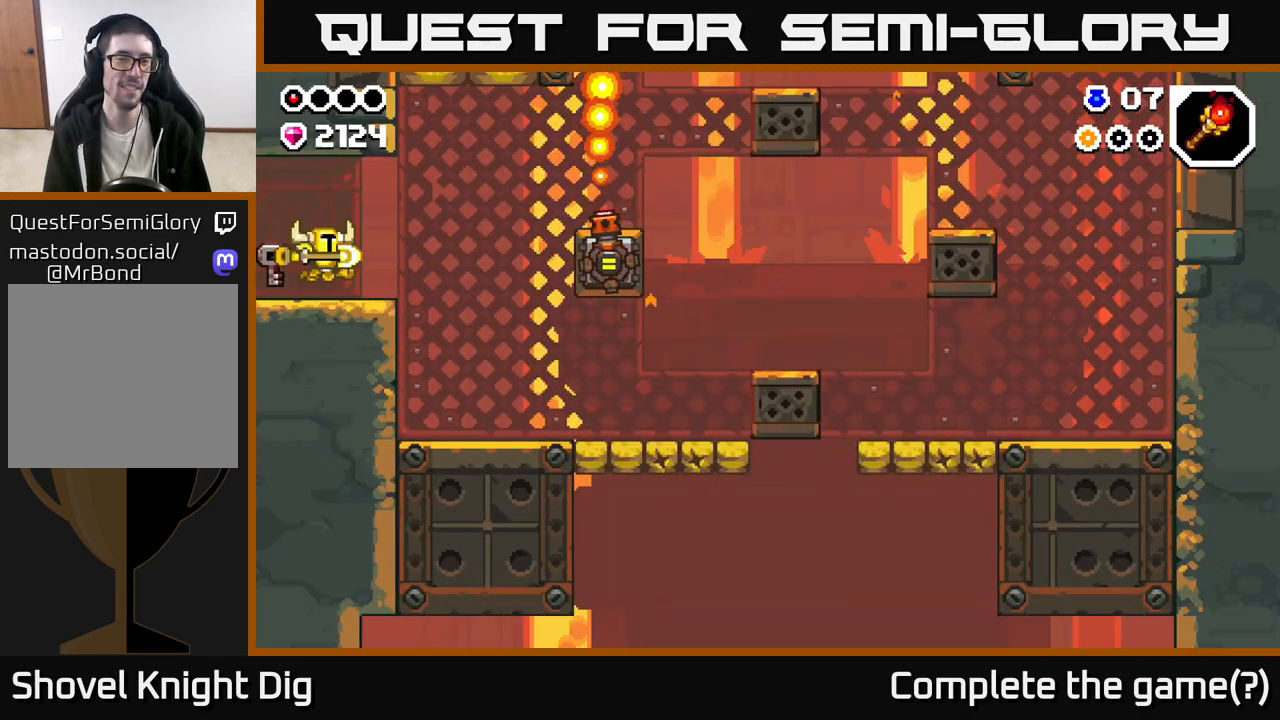
{"buttons": [], "left_stick": "right", "right_stick": "center", "events": []}
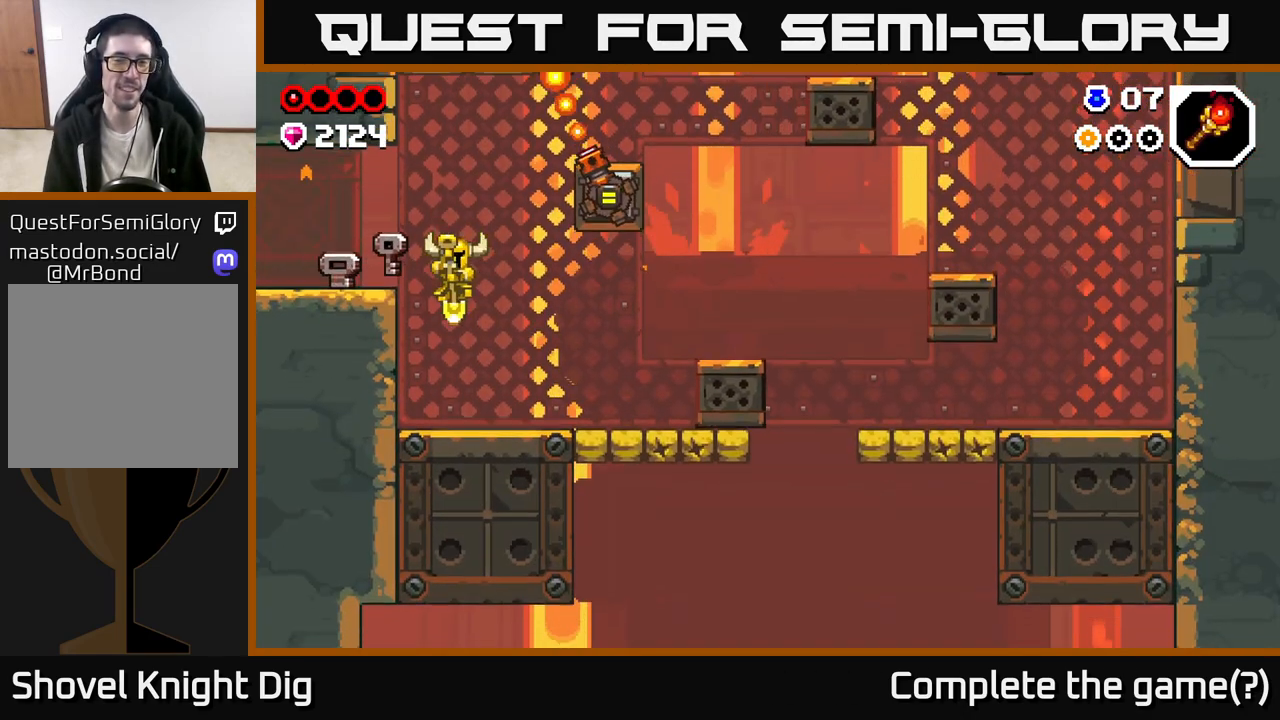
{"buttons": [], "left_stick": "right", "right_stick": "center", "events": [[267, "A", "down"], [383, "A", "up"]]}
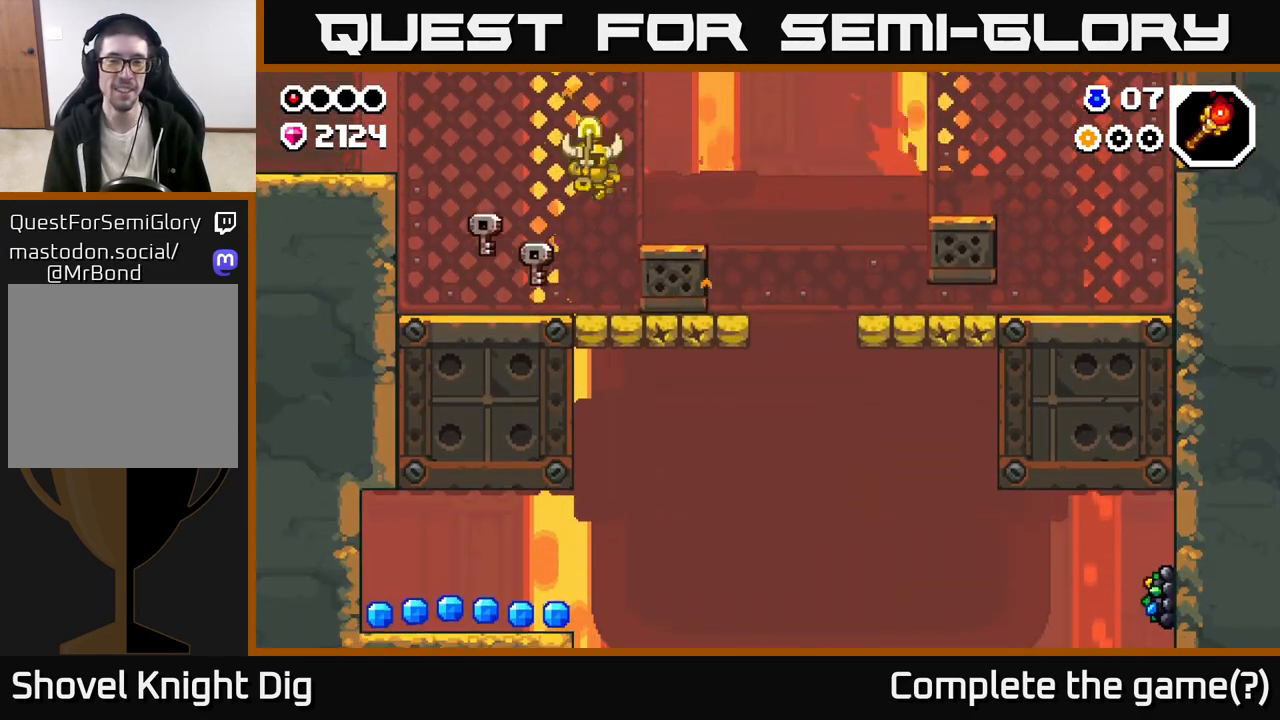
{"buttons": [], "left_stick": "right", "right_stick": "center", "events": []}
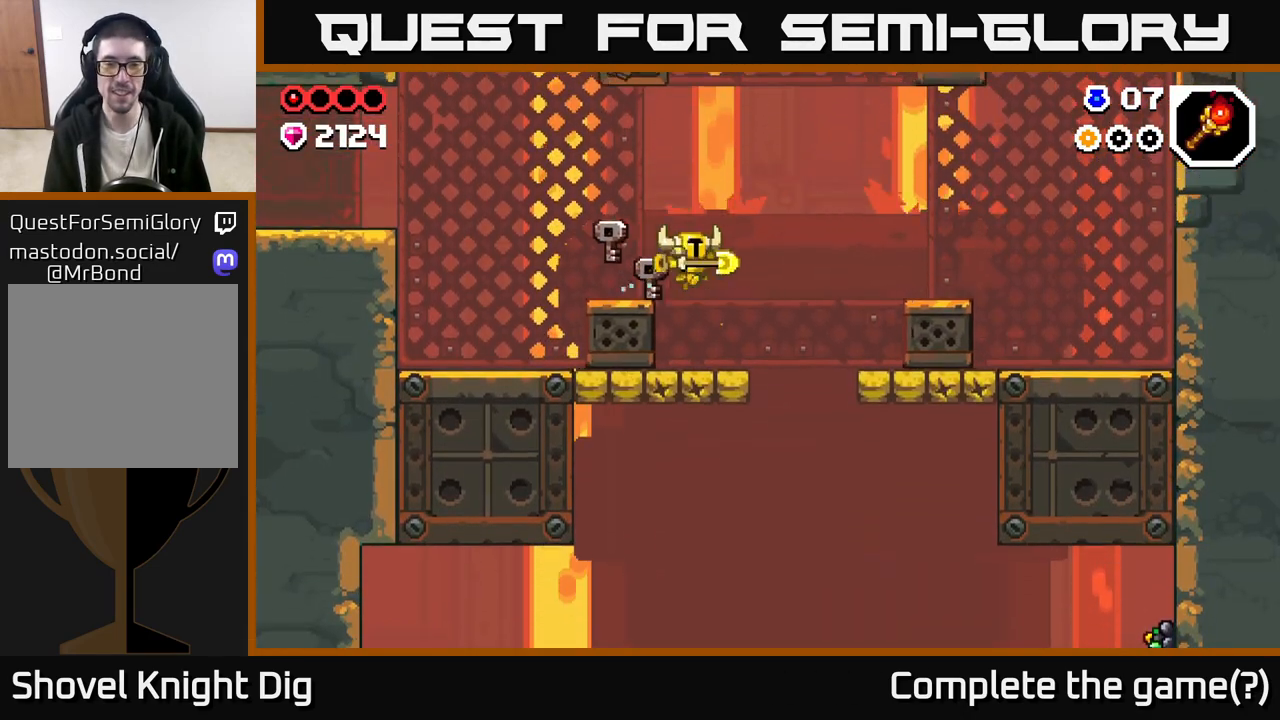
{"buttons": [], "left_stick": "right", "right_stick": "center", "events": []}
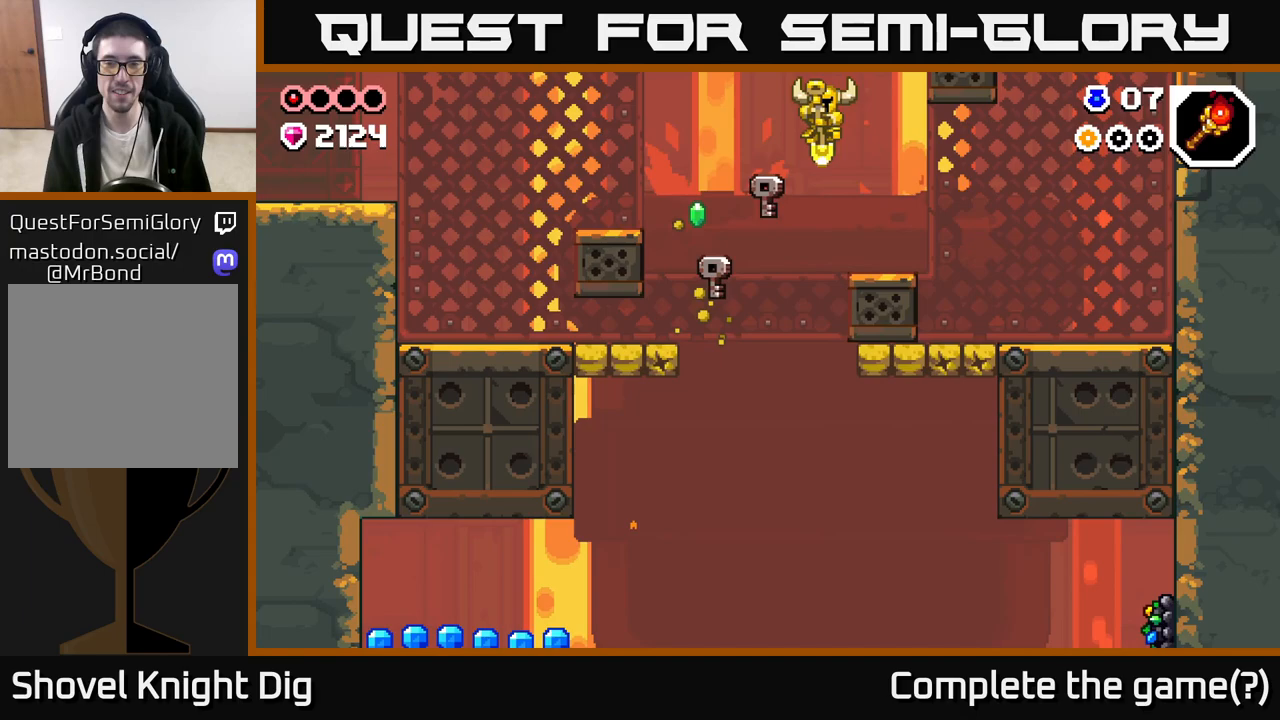
{"buttons": [], "left_stick": "right", "right_stick": "center", "events": []}
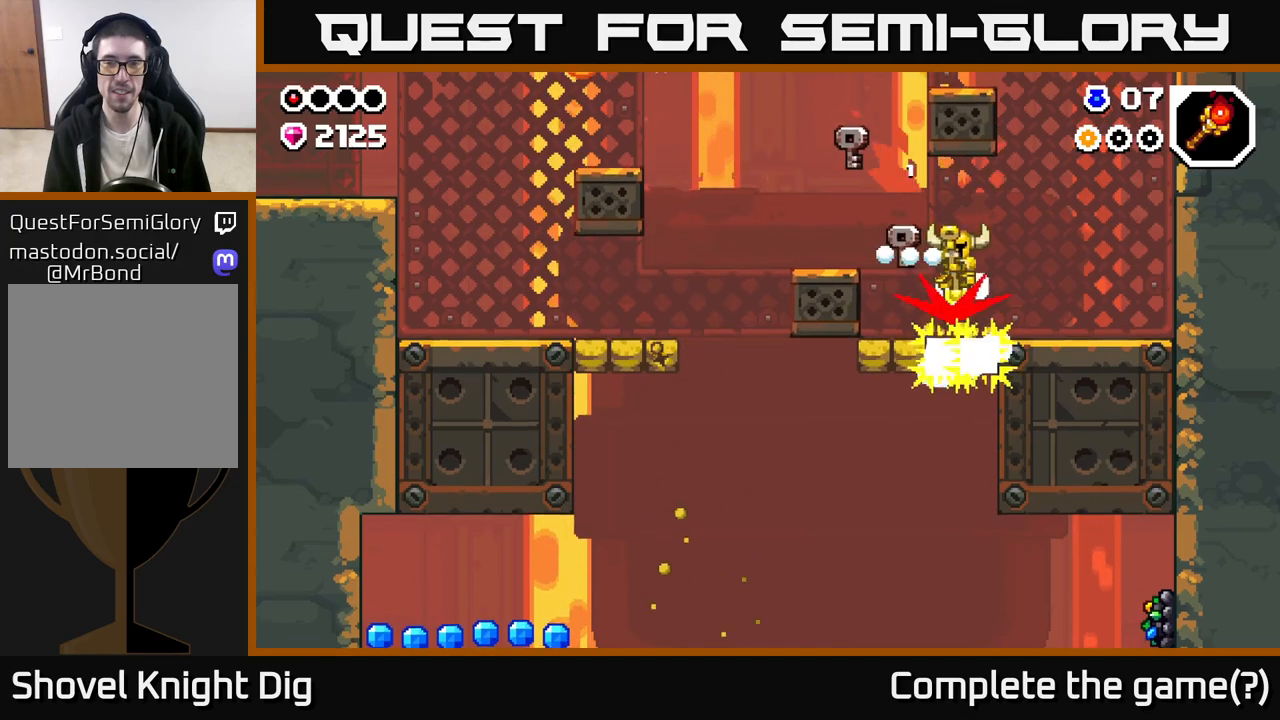
{"buttons": [], "left_stick": "right", "right_stick": "center", "events": [[83, "left_stick", "up-left"], [217, "left_stick", "center"], [467, "left_stick", "right"]]}
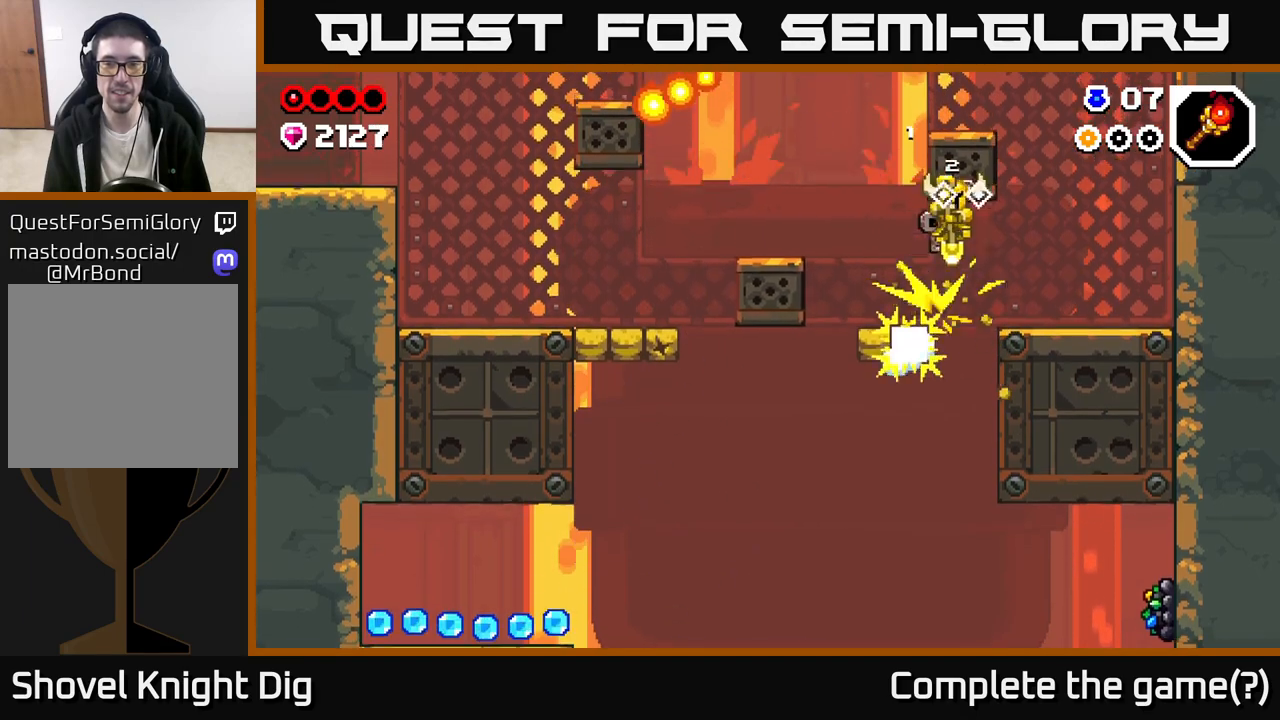
{"buttons": [], "left_stick": "up-left", "right_stick": "center", "events": [[150, "left_stick", "center"], [400, "left_stick", "up-left"]]}
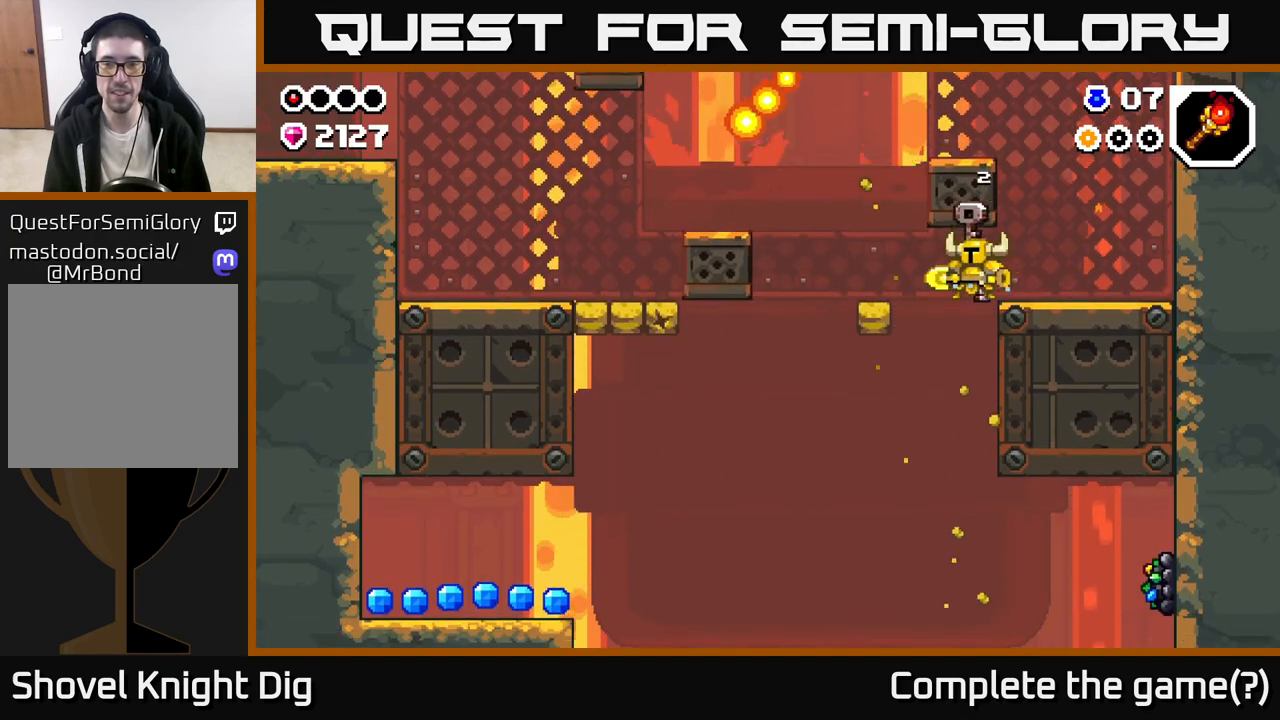
{"buttons": [], "left_stick": "right", "right_stick": "center", "events": [[17, "left_stick", "center"], [217, "left_stick", "up-left"], [400, "left_stick", "right"]]}
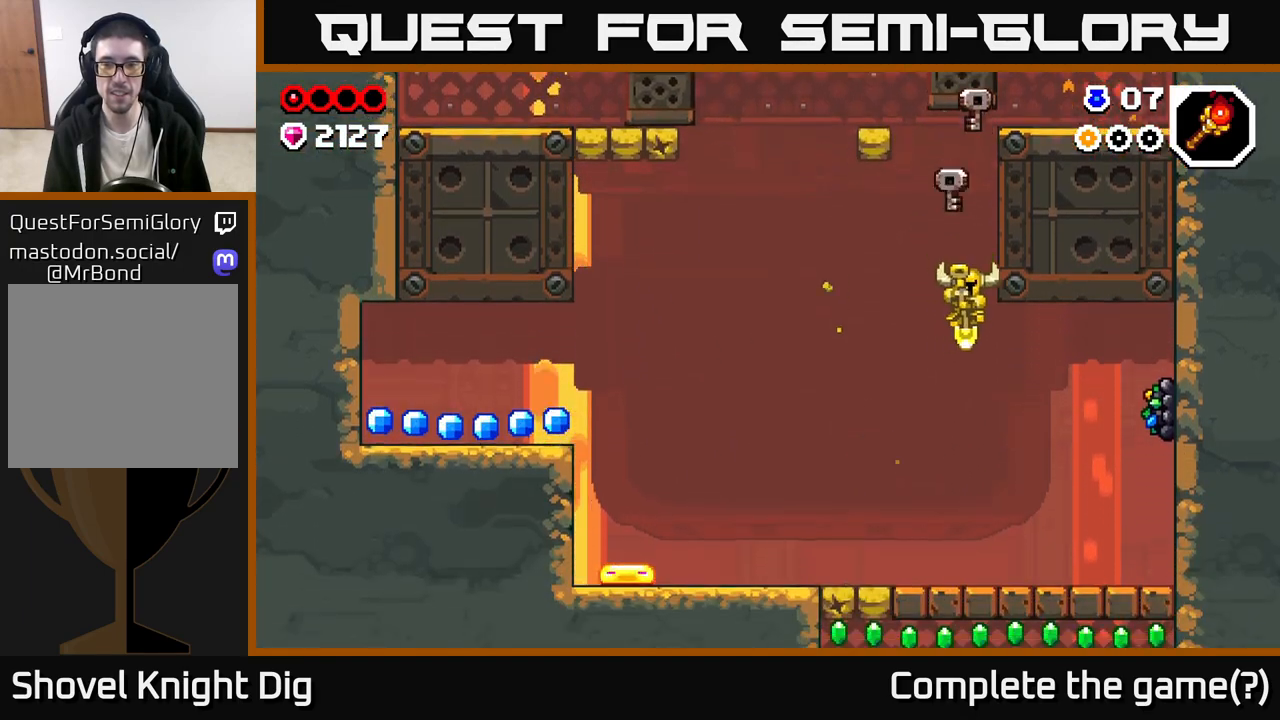
{"buttons": ["A", "X"], "left_stick": "right", "right_stick": "center", "events": [[400, "A", "down"], [483, "X", "down"]]}
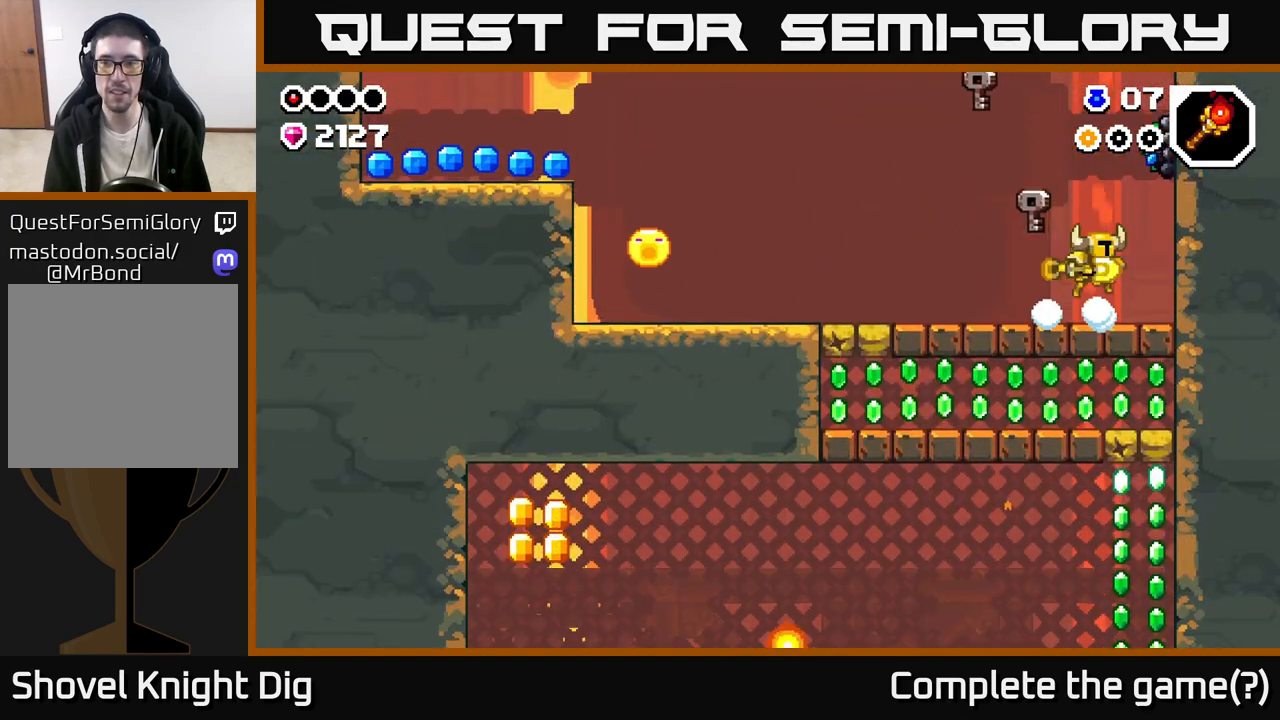
{"buttons": [], "left_stick": "center", "right_stick": "center", "events": [[33, "left_stick", "center"], [117, "X", "up"], [133, "left_stick", "right"], [217, "X", "down"], [250, "left_stick", "center"], [317, "X", "up"], [400, "A", "up"], [400, "X", "down"], [500, "X", "up"]]}
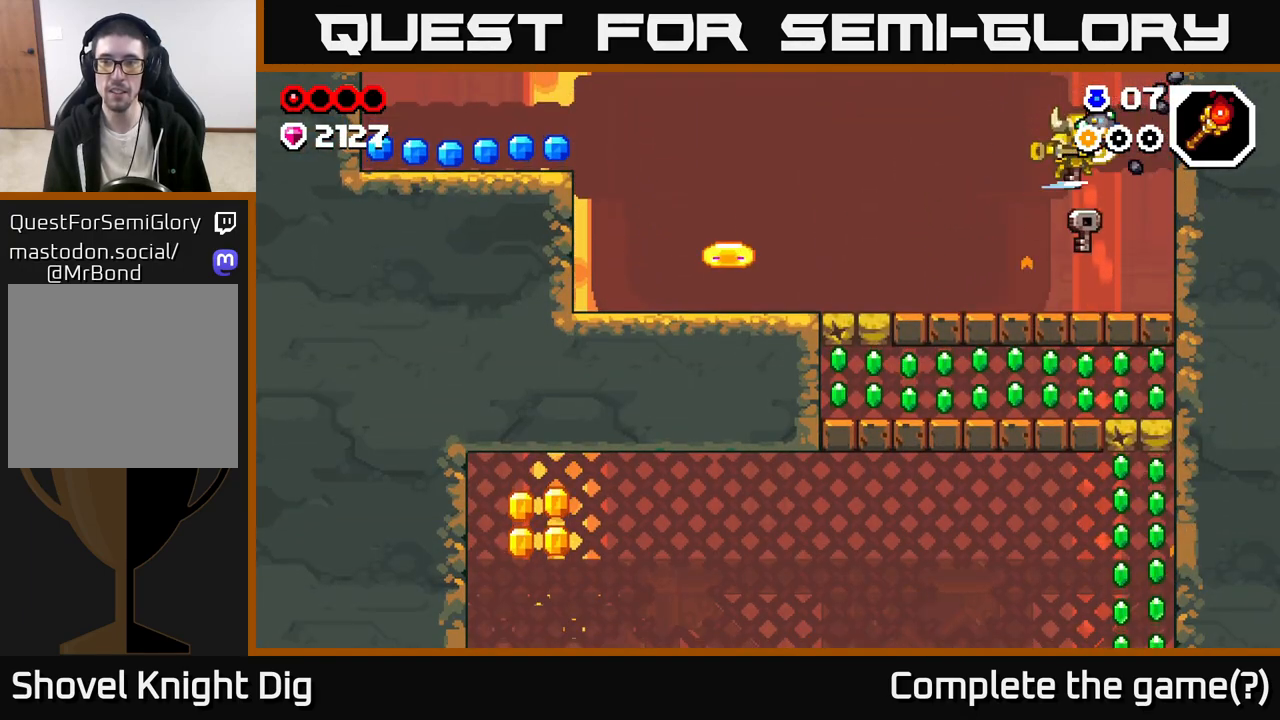
{"buttons": [], "left_stick": "center", "right_stick": "center", "events": [[233, "X", "down"], [333, "X", "up"]]}
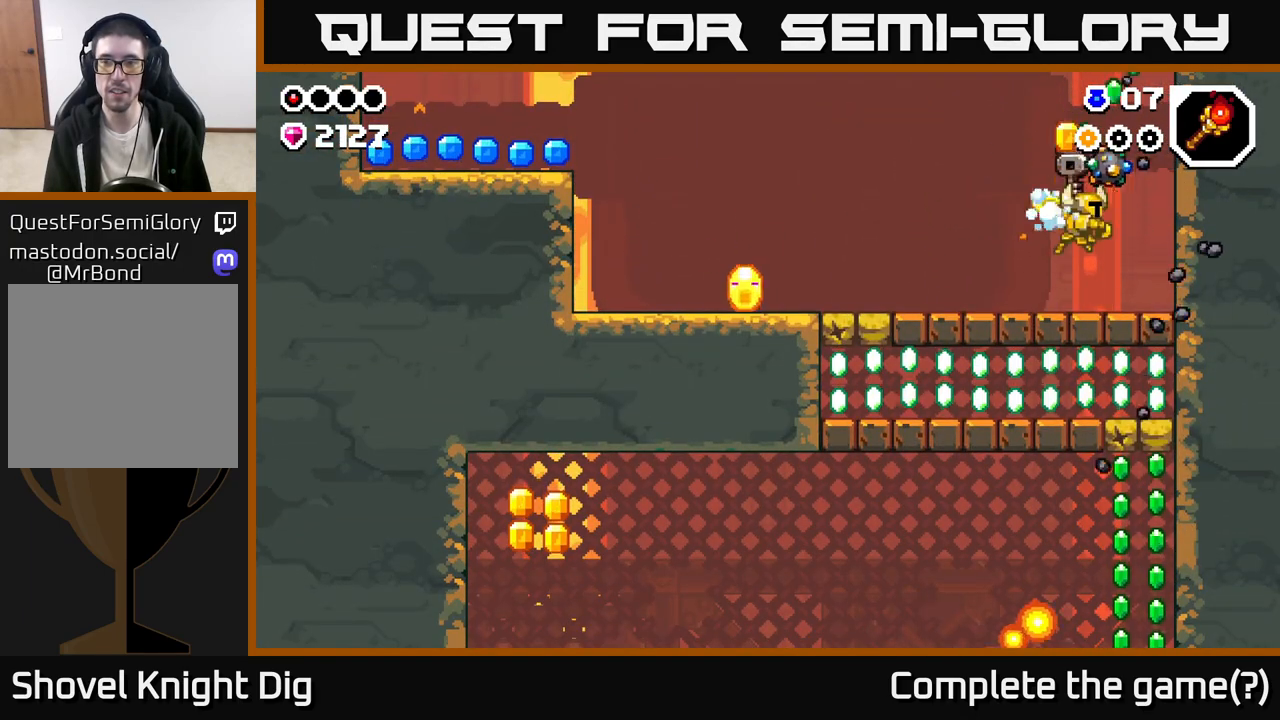
{"buttons": [], "left_stick": "center", "right_stick": "center", "events": [[183, "X", "down"], [283, "X", "up"]]}
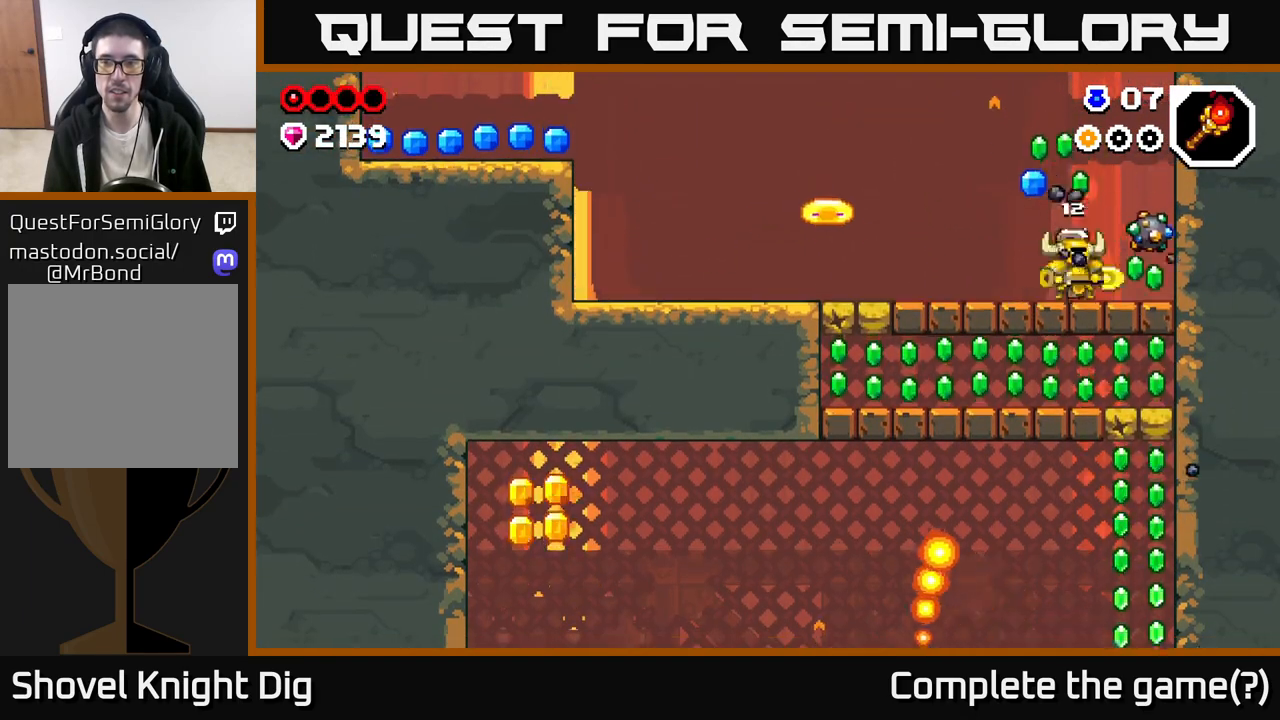
{"buttons": ["X"], "left_stick": "left", "right_stick": "center", "events": [[33, "left_stick", "left"], [467, "X", "down"]]}
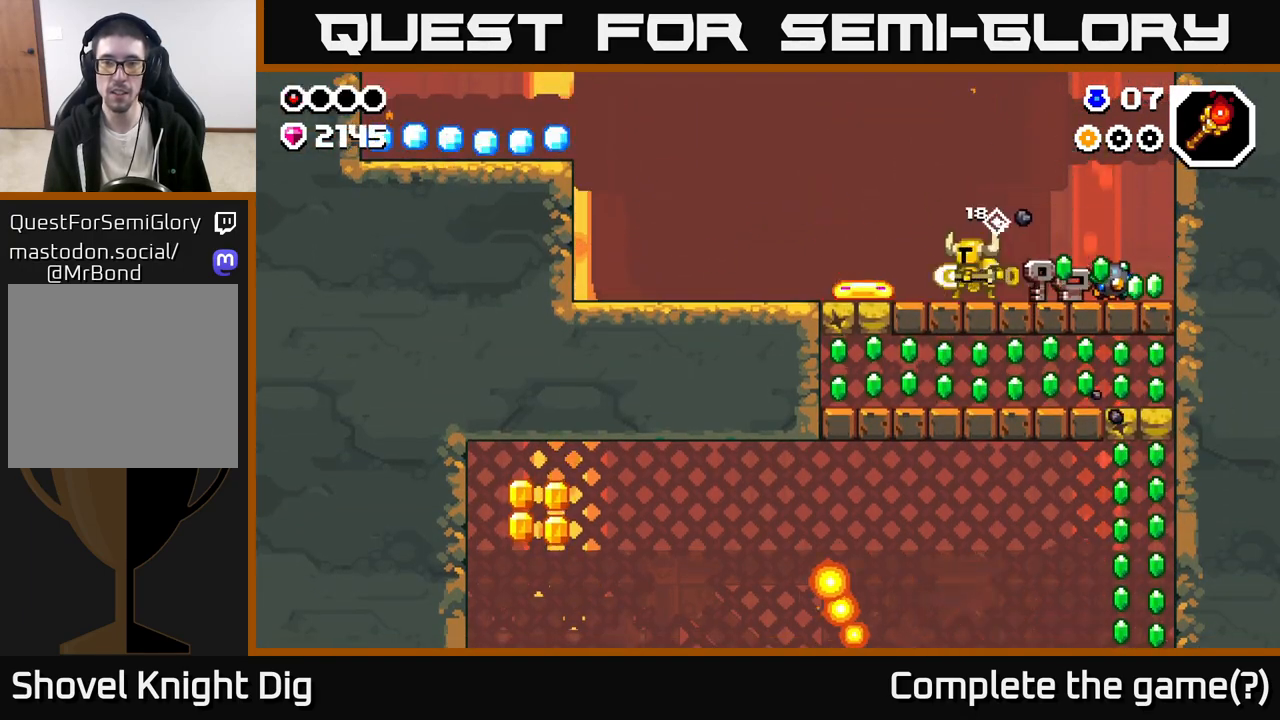
{"buttons": [], "left_stick": "right", "right_stick": "center", "events": [[33, "X", "up"], [100, "left_stick", "center"], [150, "left_stick", "right"]]}
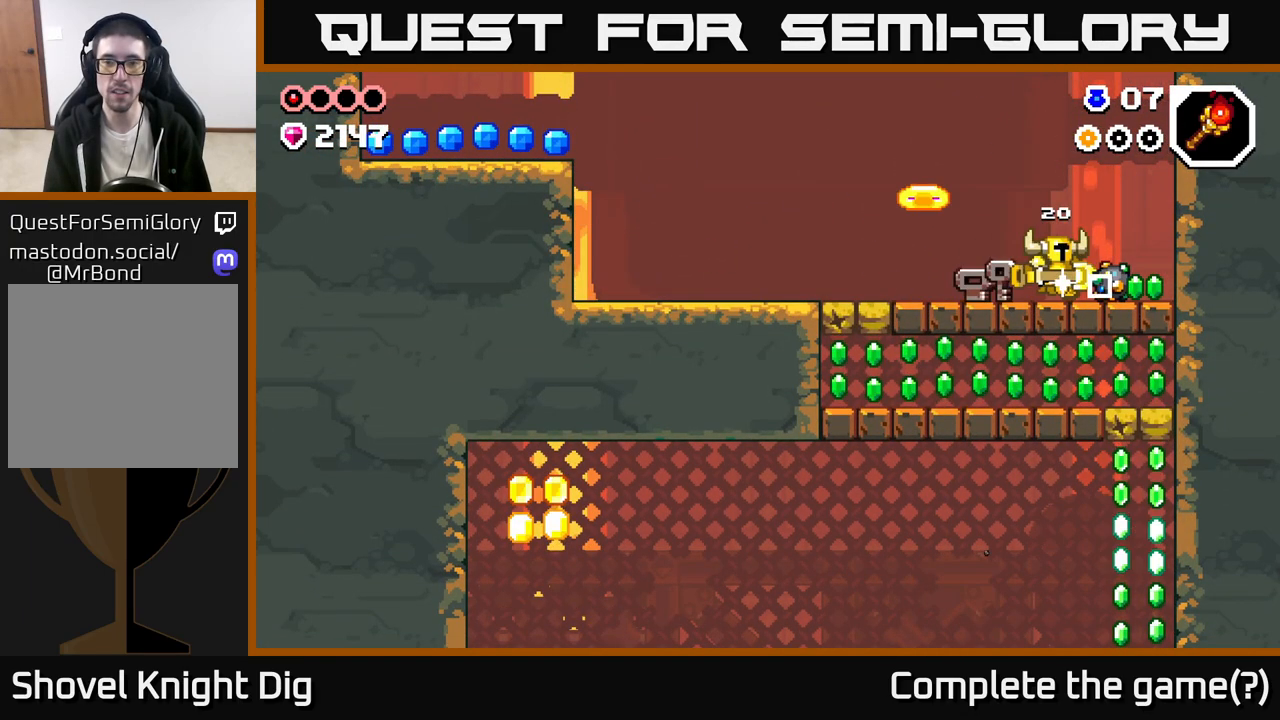
{"buttons": [], "left_stick": "right", "right_stick": "center", "events": [[117, "left_stick", "up-left"], [217, "X", "down"], [300, "X", "up"], [300, "left_stick", "center"], [450, "left_stick", "right"]]}
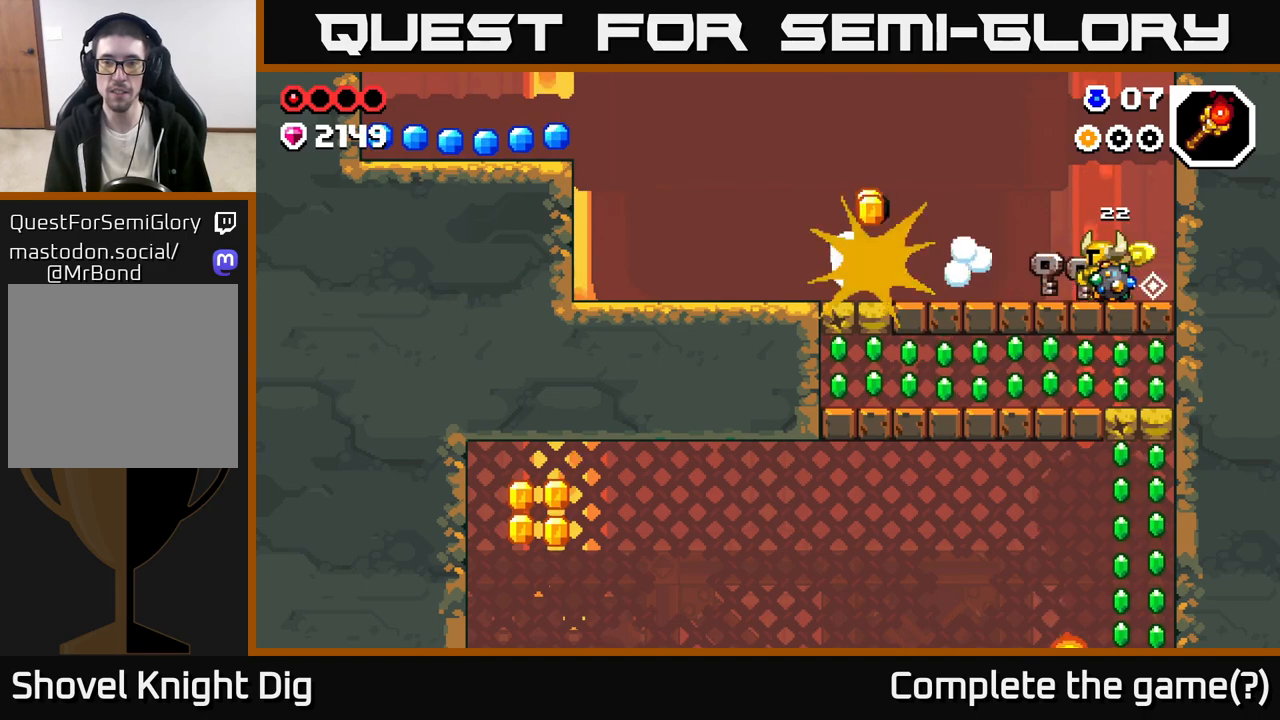
{"buttons": [], "left_stick": "left", "right_stick": "center", "events": [[200, "left_stick", "left"]]}
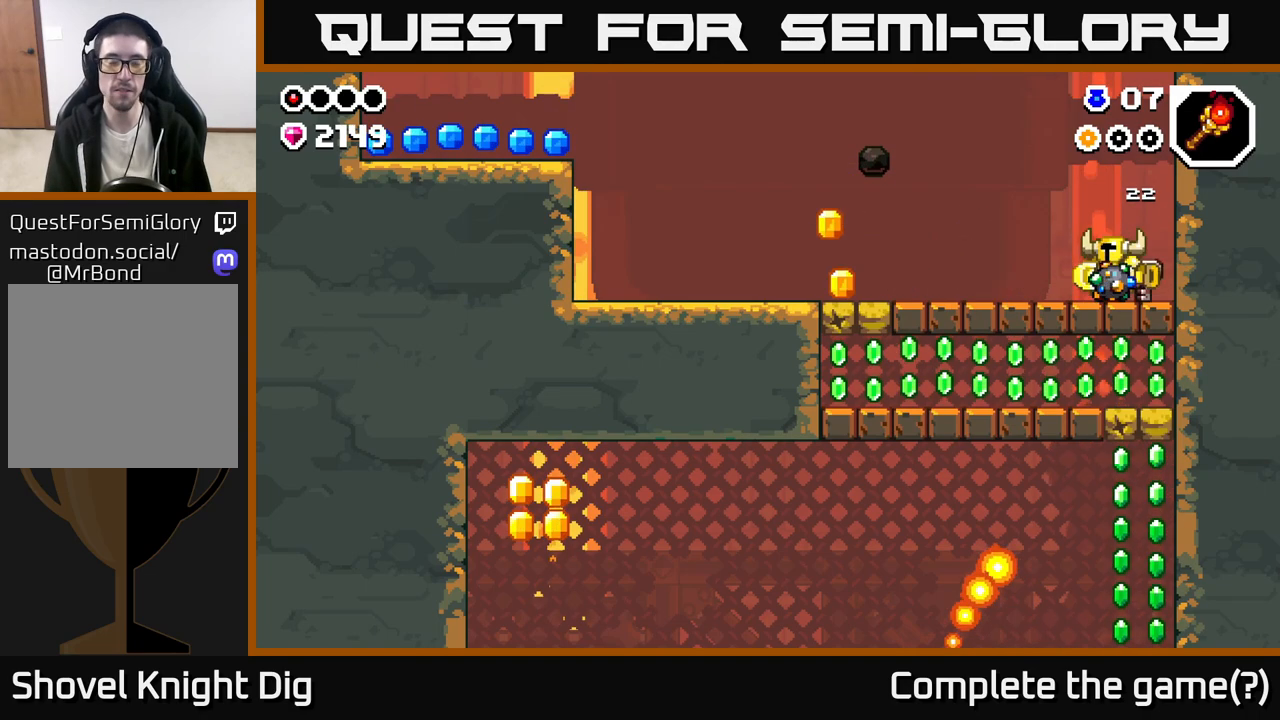
{"buttons": [], "left_stick": "left", "right_stick": "center", "events": []}
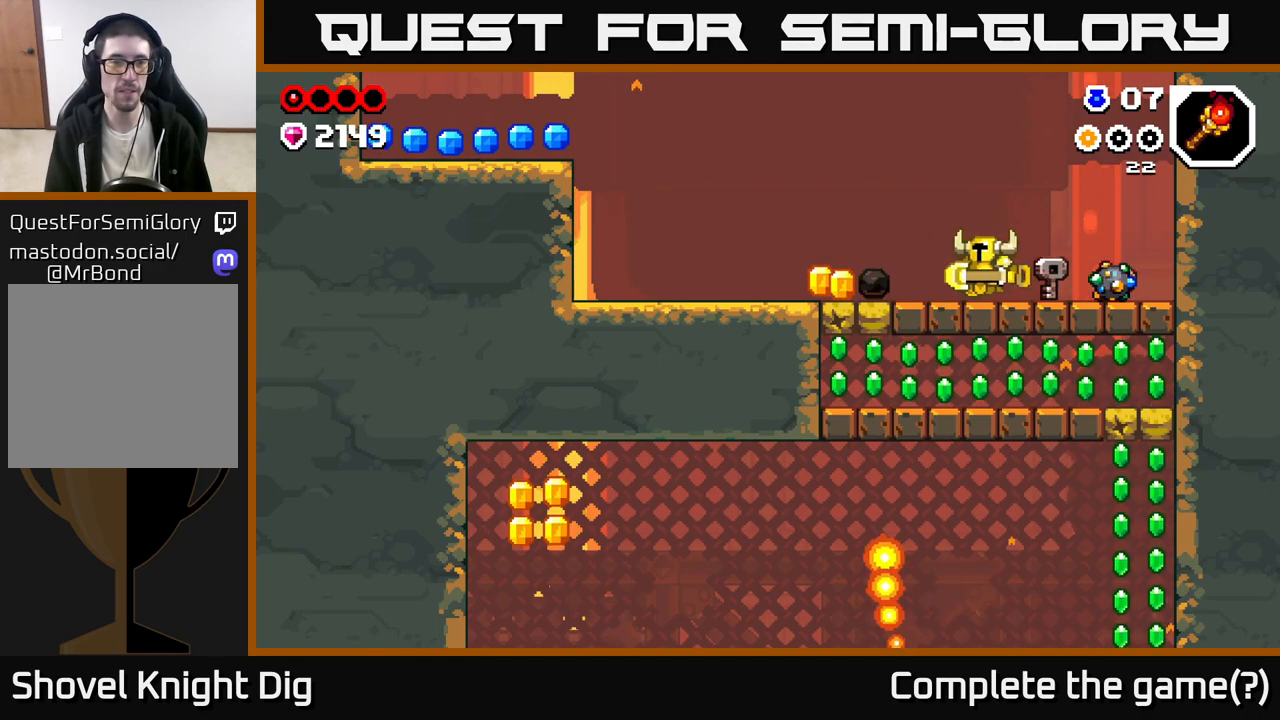
{"buttons": [], "left_stick": "left", "right_stick": "center", "events": []}
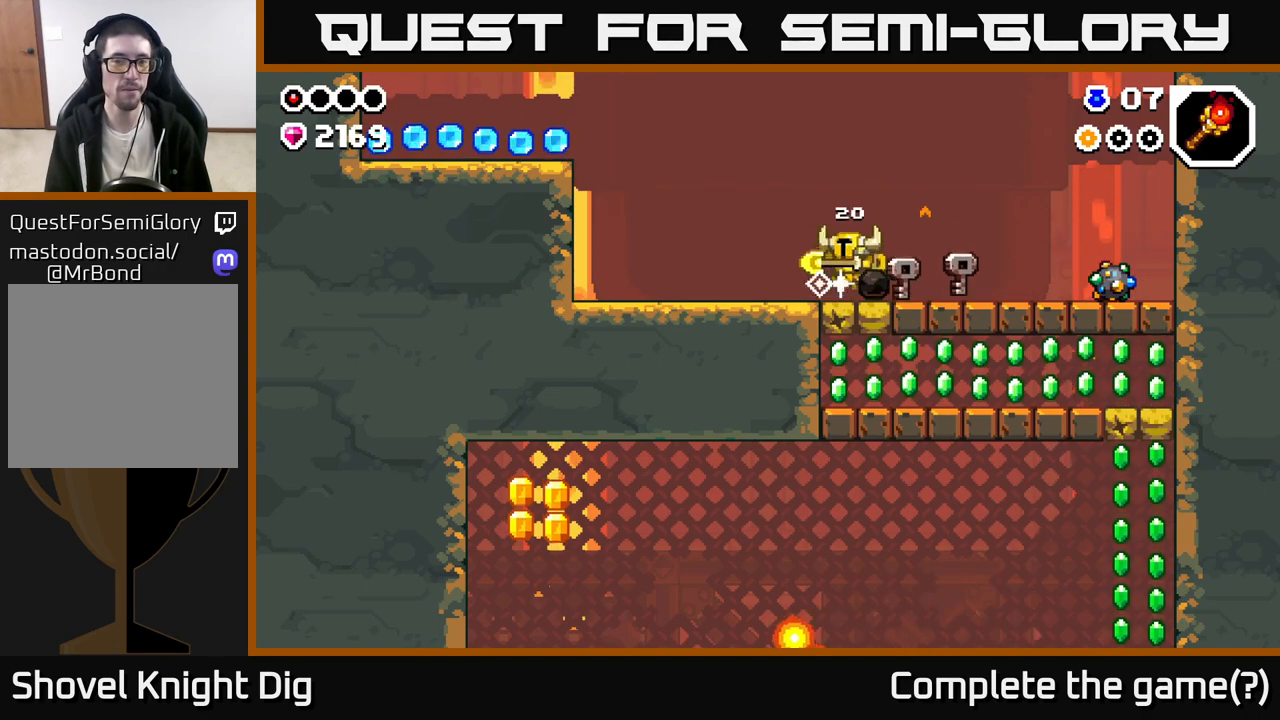
{"buttons": [], "left_stick": "left", "right_stick": "center", "events": []}
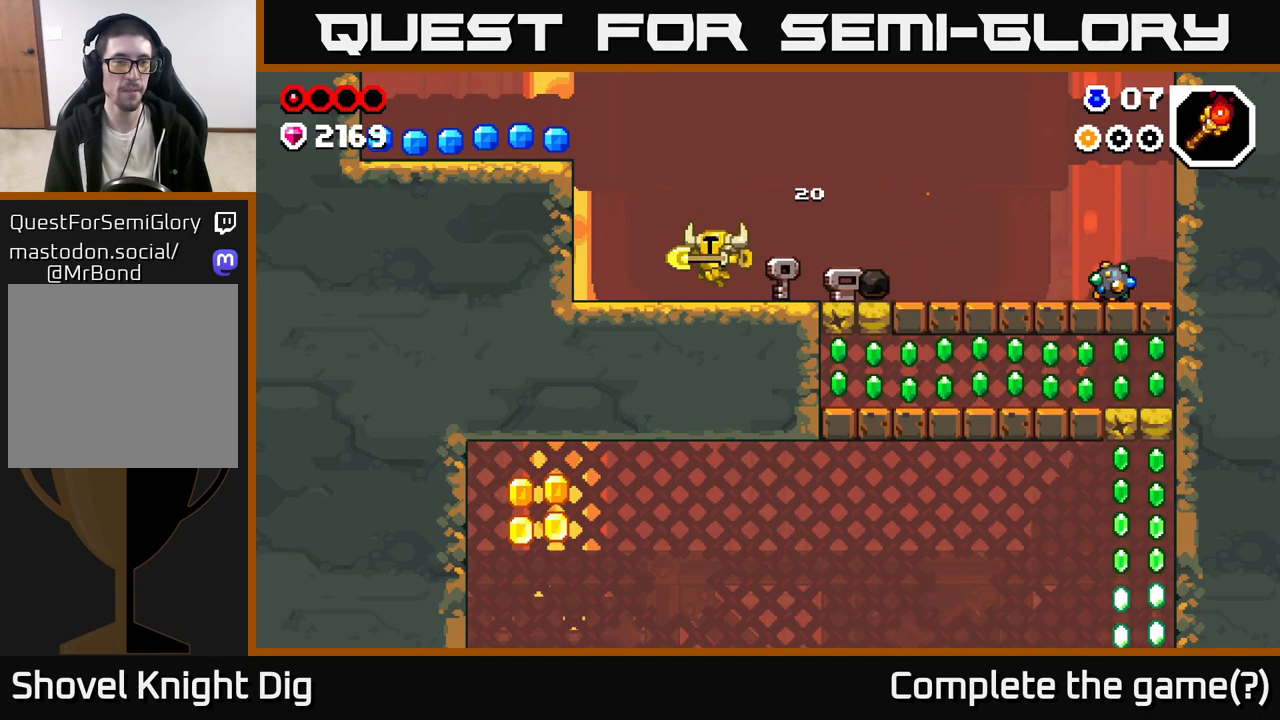
{"buttons": [], "left_stick": "left", "right_stick": "center", "events": [[250, "A", "down"], [433, "A", "up"]]}
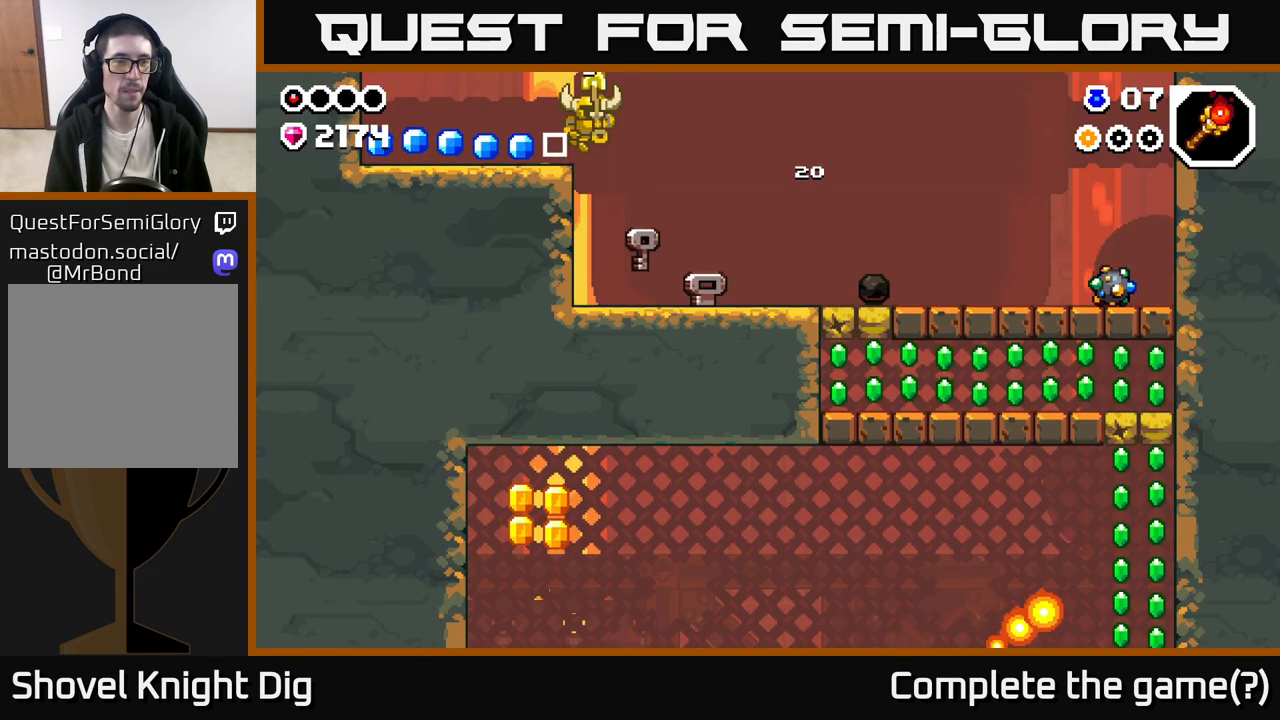
{"buttons": [], "left_stick": "left", "right_stick": "center", "events": []}
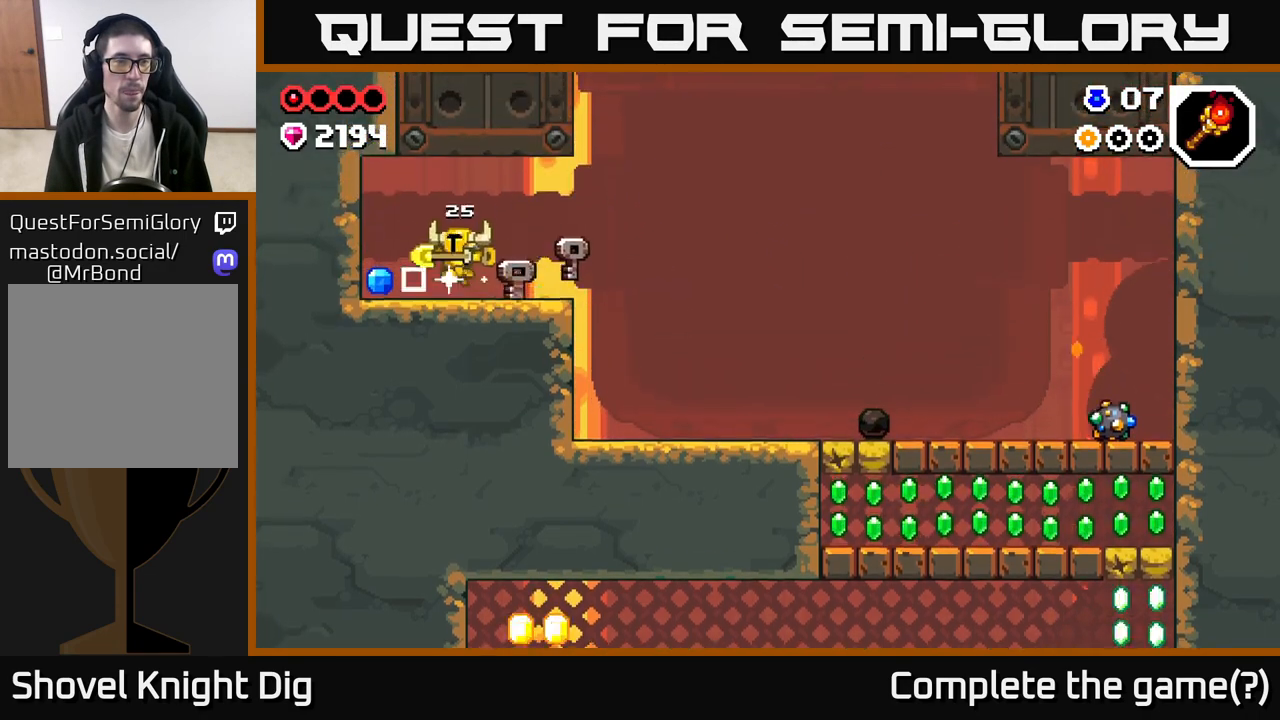
{"buttons": [], "left_stick": "right", "right_stick": "center", "events": [[233, "A", "down"], [267, "left_stick", "right"], [283, "X", "down"], [383, "A", "up"], [383, "X", "up"]]}
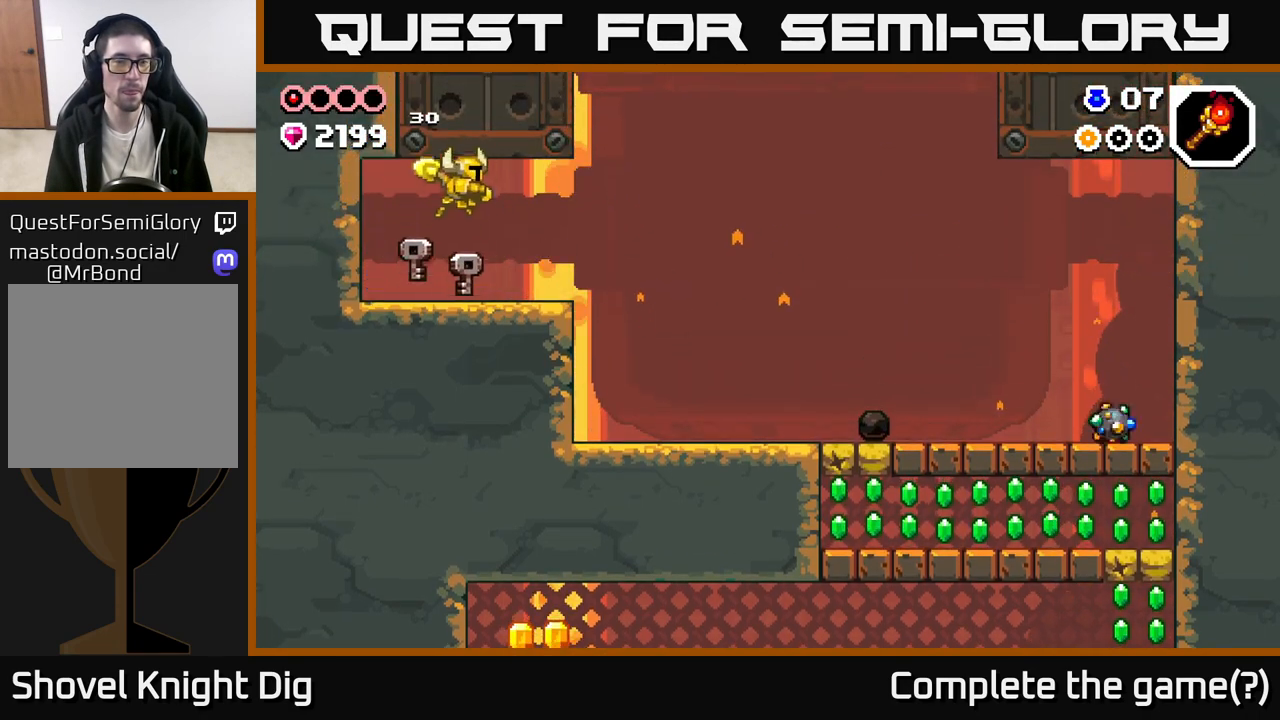
{"buttons": [], "left_stick": "right", "right_stick": "center", "events": [[267, "A", "down"], [350, "A", "up"]]}
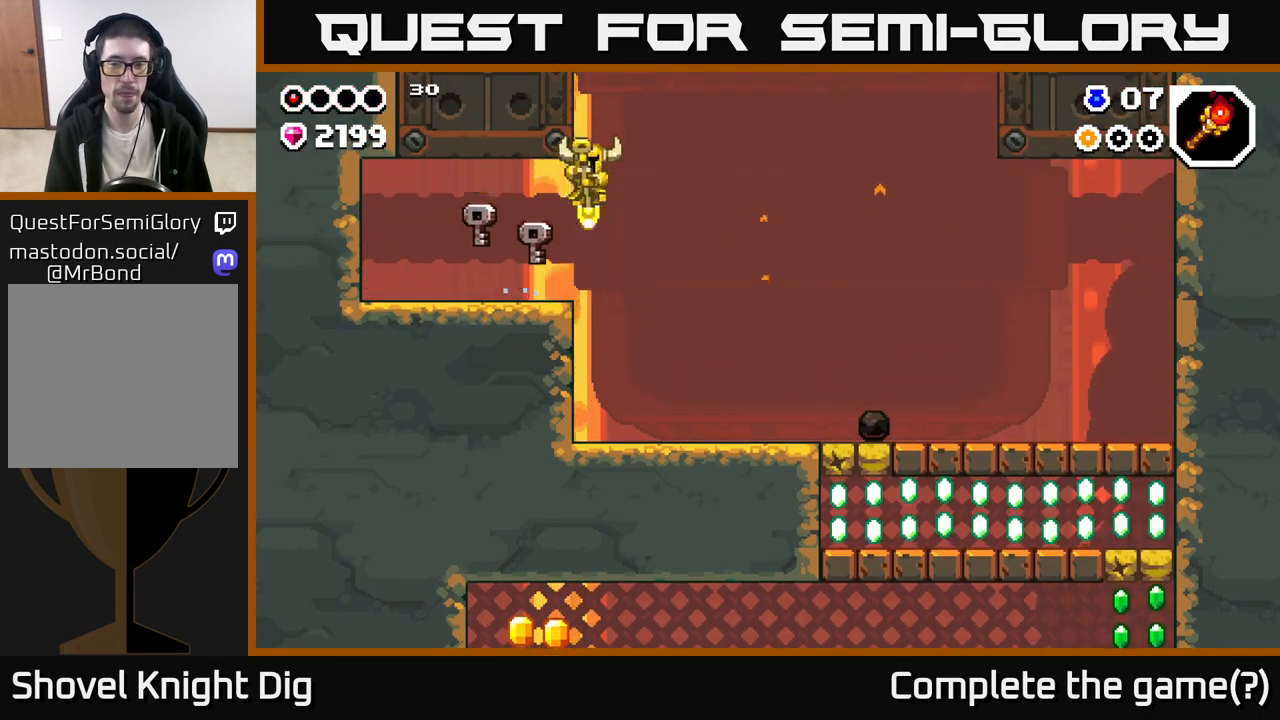
{"buttons": [], "left_stick": "right", "right_stick": "center", "events": []}
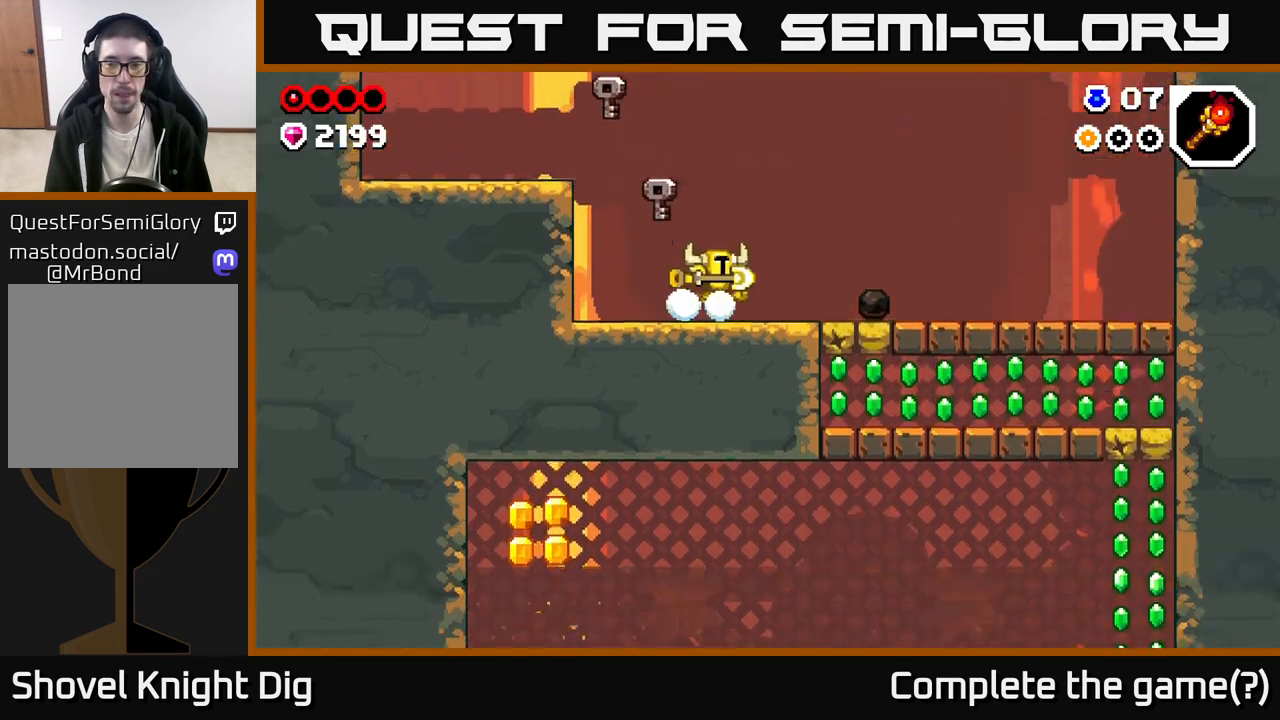
{"buttons": [], "left_stick": "right", "right_stick": "center", "events": []}
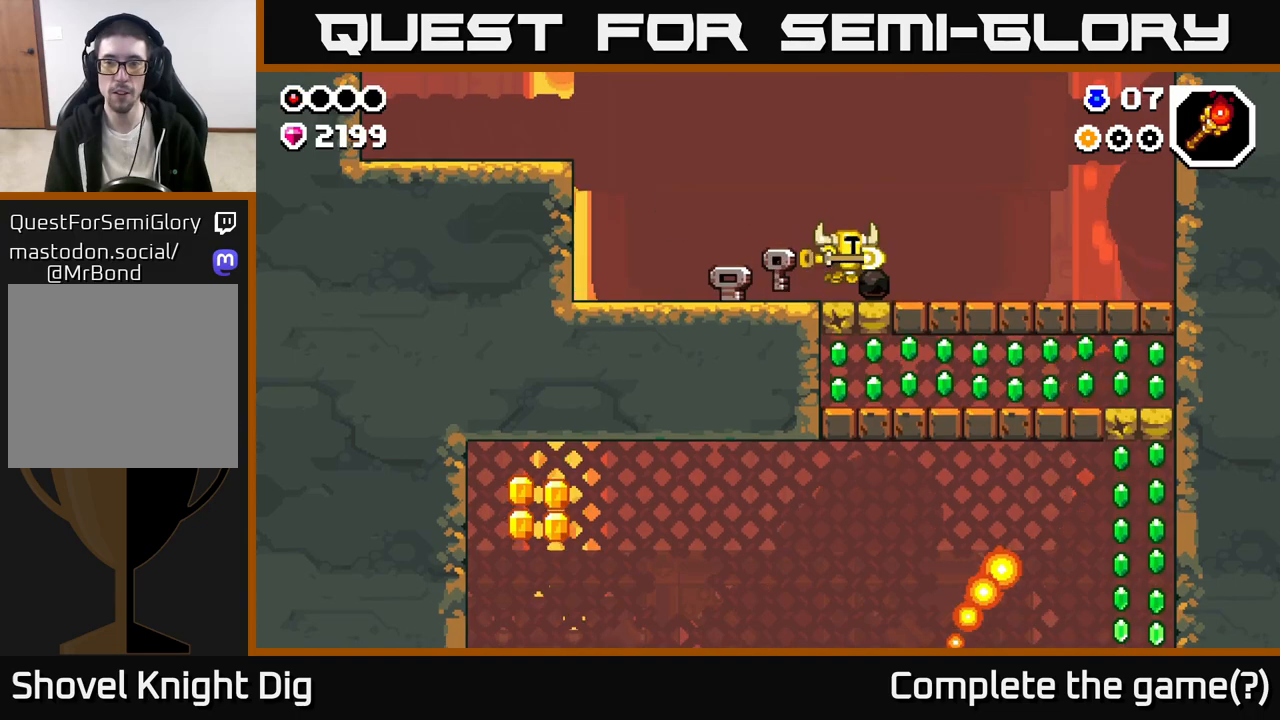
{"buttons": [], "left_stick": "left", "right_stick": "center", "events": [[300, "left_stick", "left"]]}
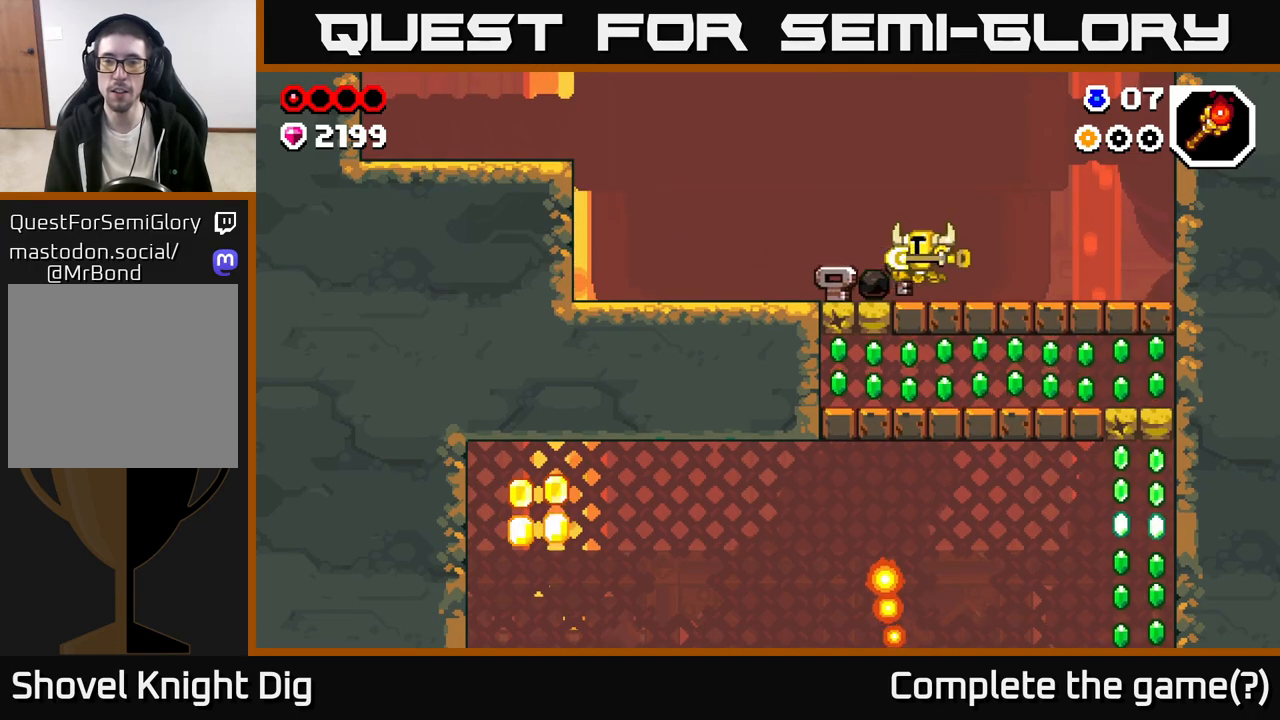
{"buttons": [], "left_stick": "center", "right_stick": "center", "events": [[167, "left_stick", "down-left"], [233, "X", "down"], [267, "left_stick", "down"], [283, "X", "up"], [450, "left_stick", "center"]]}